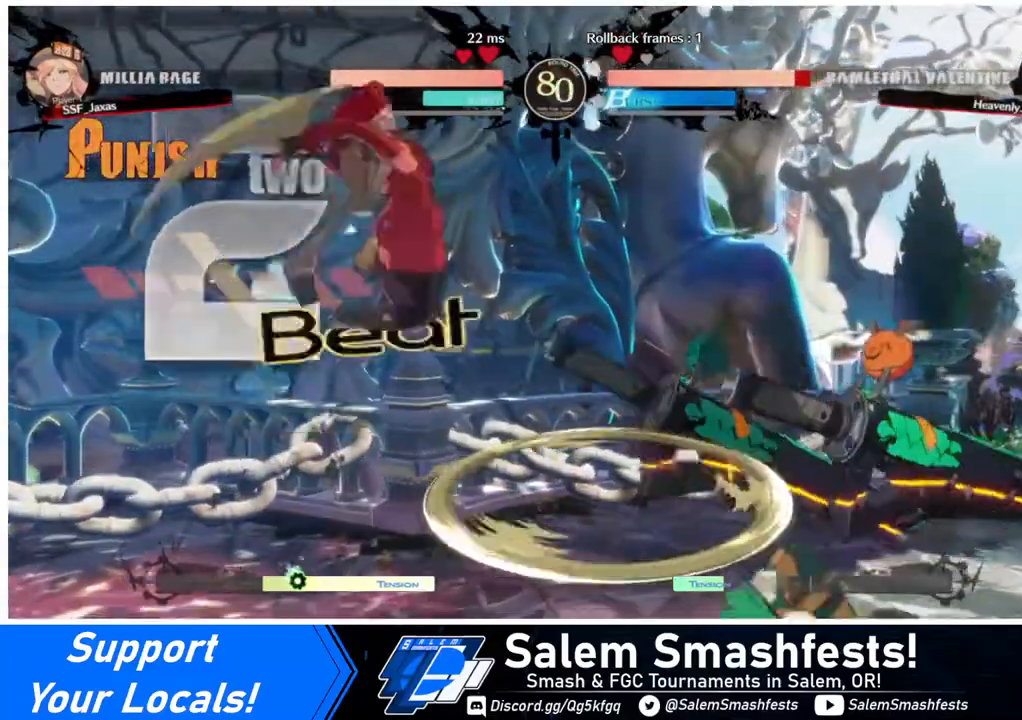
Gameplay with a controller (arcade stick); each line is a JSON object with the inputs held at the frame after it. "events" lists button and stick changes between this image and that frame as [ms after this image, input, new state], when the widget could be followed in between. Not read: L3 R3.
{"buttons": ["DPAD_LEFT"], "events": [[240, "L1", "down"], [280, "DPAD_LEFT", "down"], [280, "L1", "up"]]}
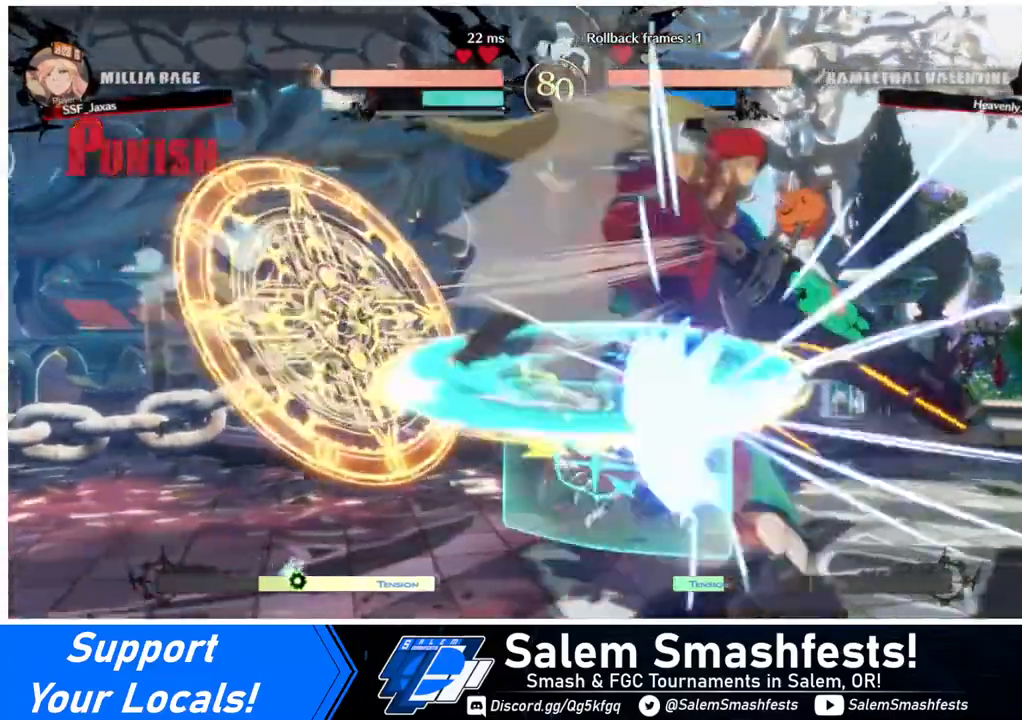
{"buttons": ["DPAD_RIGHT"], "events": [[400, "DPAD_LEFT", "up"], [400, "DPAD_RIGHT", "down"], [440, "DPAD_RIGHT", "up"], [520, "DPAD_RIGHT", "down"]]}
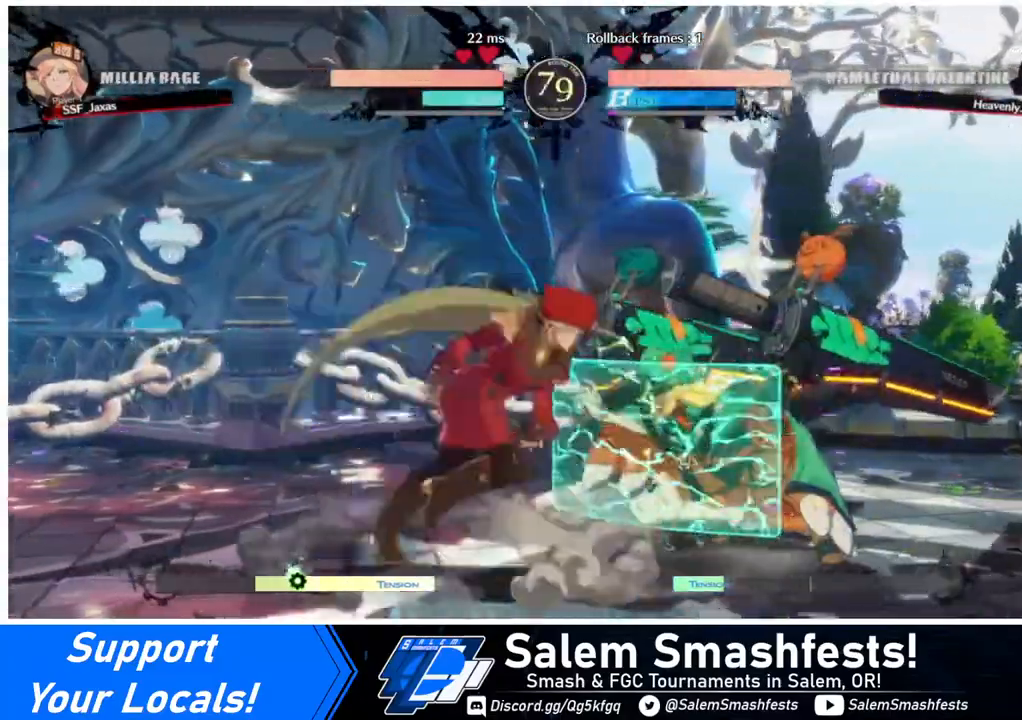
{"buttons": [], "events": [[120, "DPAD_RIGHT", "up"], [120, "TRIANGLE", "down"], [240, "TRIANGLE", "up"]]}
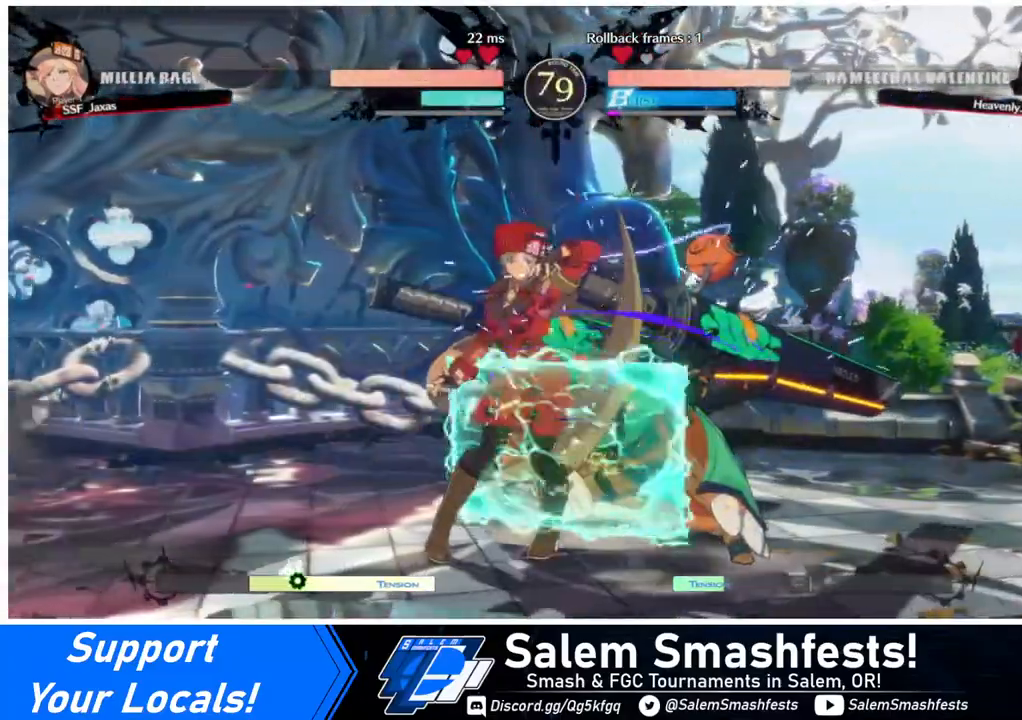
{"buttons": ["TRIANGLE", "DPAD_DOWN"], "events": [[440, "DPAD_DOWN", "down"], [440, "TRIANGLE", "down"]]}
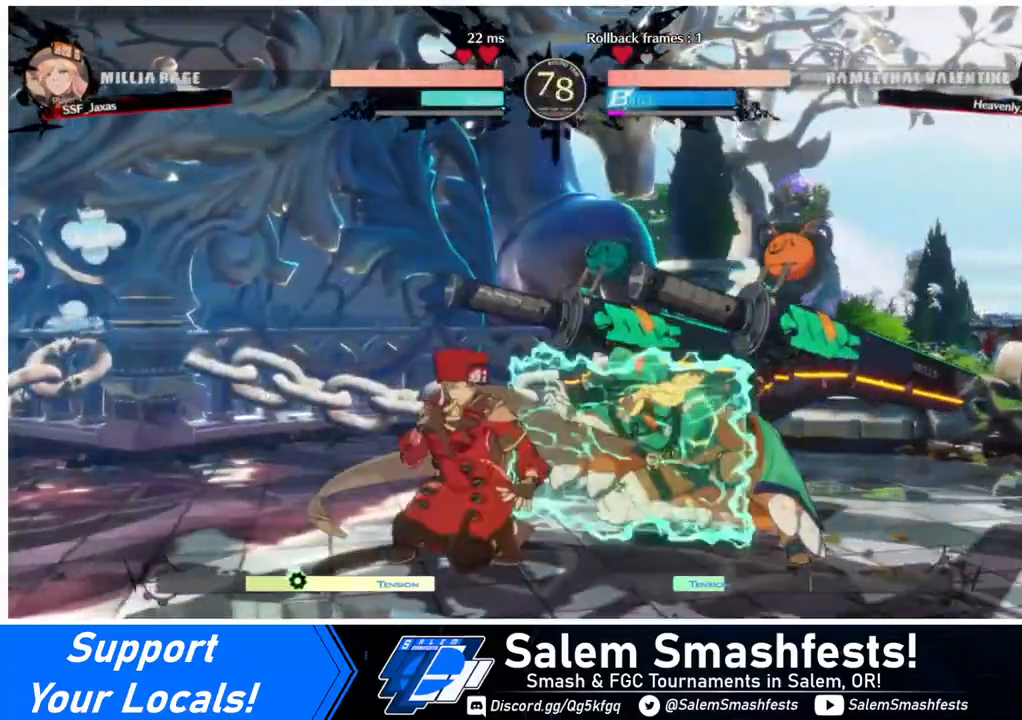
{"buttons": [], "events": [[40, "DPAD_DOWN", "up"], [80, "TRIANGLE", "up"]]}
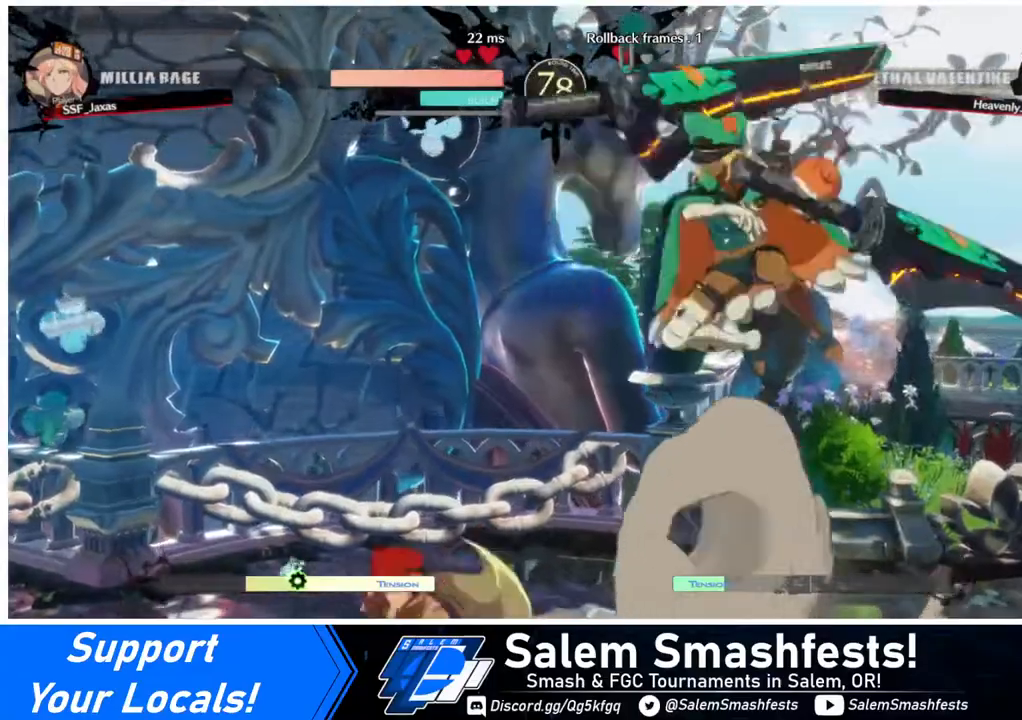
{"buttons": [], "events": [[40, "DPAD_RIGHT", "down"], [80, "DPAD_RIGHT", "up"], [160, "DPAD_RIGHT", "down"], [360, "TRIANGLE", "down"], [400, "DPAD_RIGHT", "up"], [480, "TRIANGLE", "up"]]}
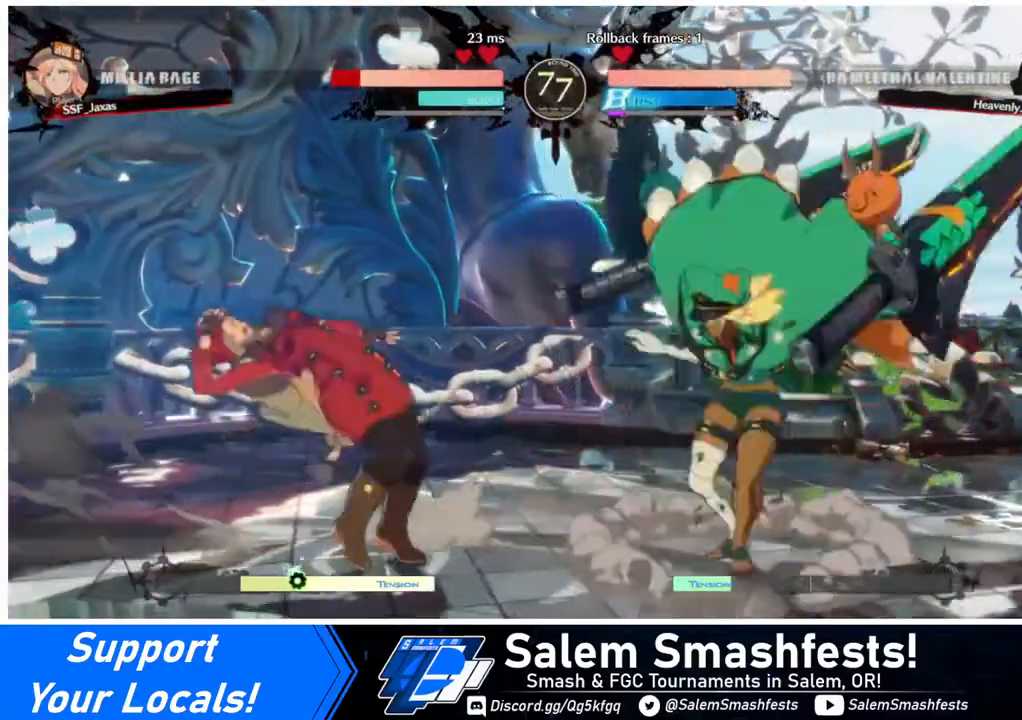
{"buttons": ["DPAD_DOWN", "DPAD_LEFT"], "events": [[80, "DPAD_DOWN", "down"], [80, "DPAD_LEFT", "down"]]}
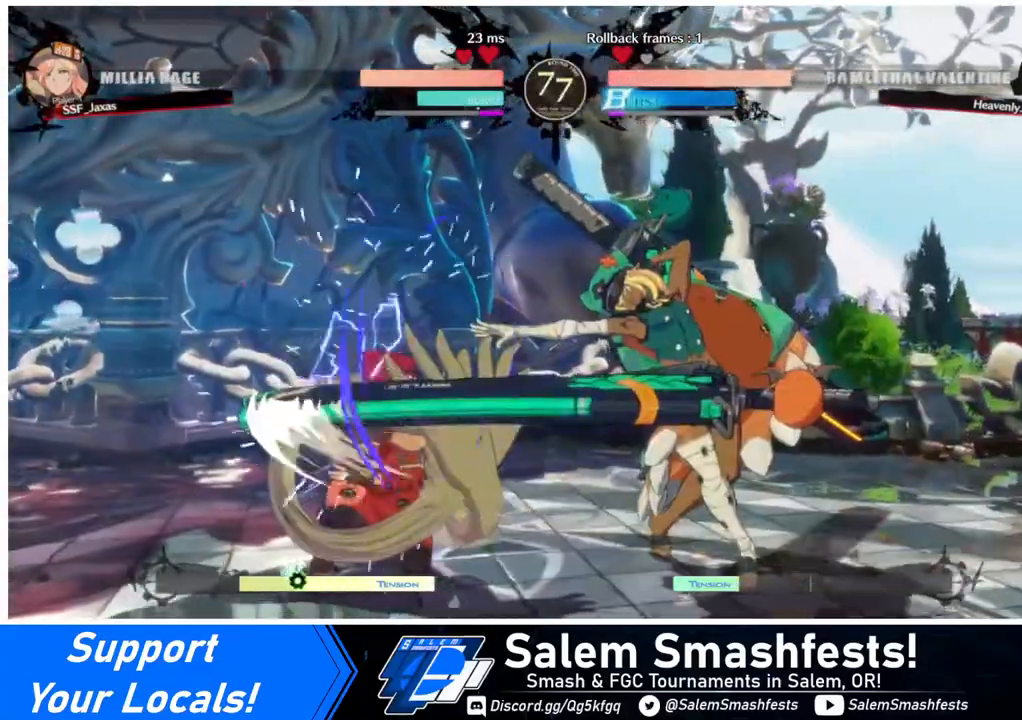
{"buttons": ["DPAD_DOWN", "DPAD_LEFT"], "events": []}
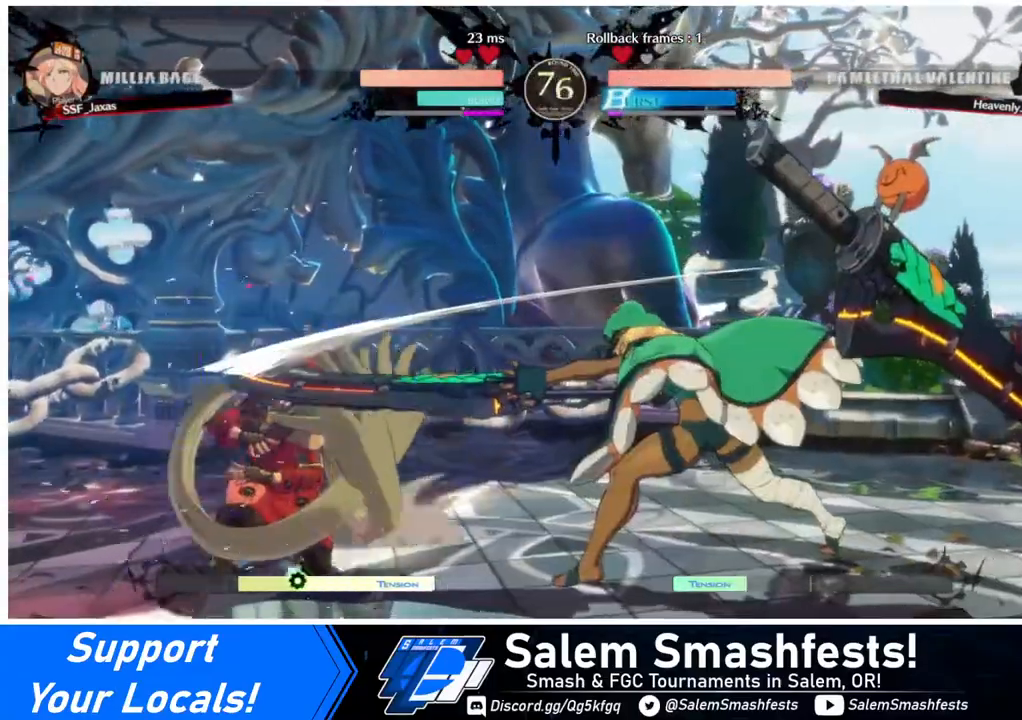
{"buttons": [], "events": [[200, "DPAD_LEFT", "up"], [240, "DPAD_DOWN", "up"], [240, "DPAD_RIGHT", "down"], [280, "DPAD_UP", "down"], [320, "L1", "down"], [440, "DPAD_RIGHT", "up"], [440, "DPAD_UP", "up"], [480, "L1", "up"]]}
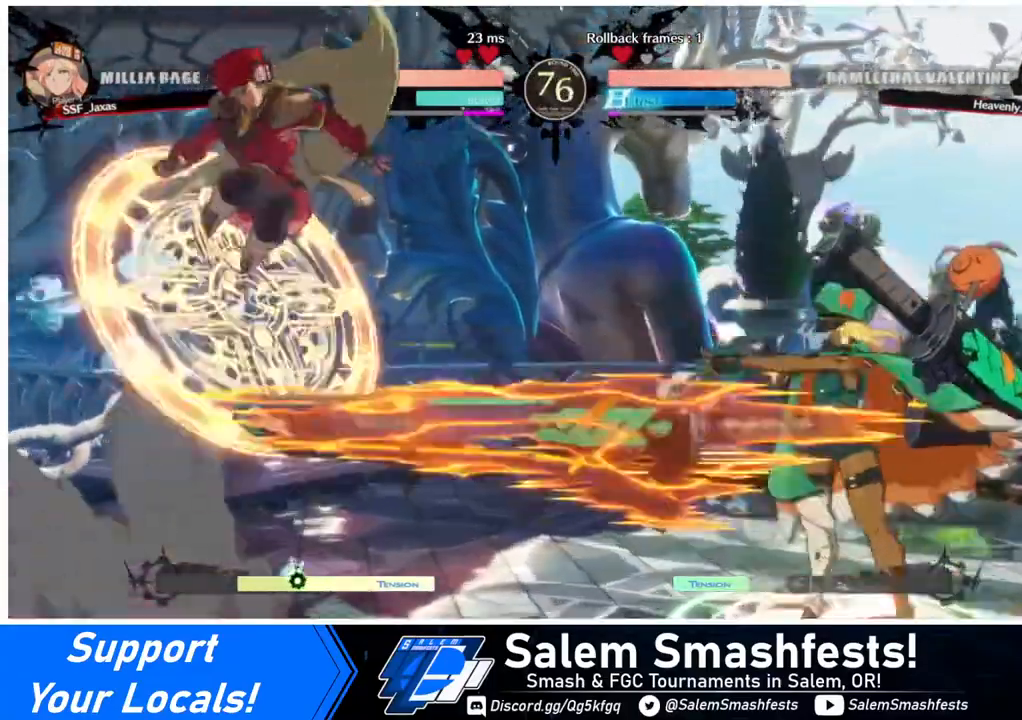
{"buttons": [], "events": [[320, "TRIANGLE", "down"], [480, "TRIANGLE", "up"]]}
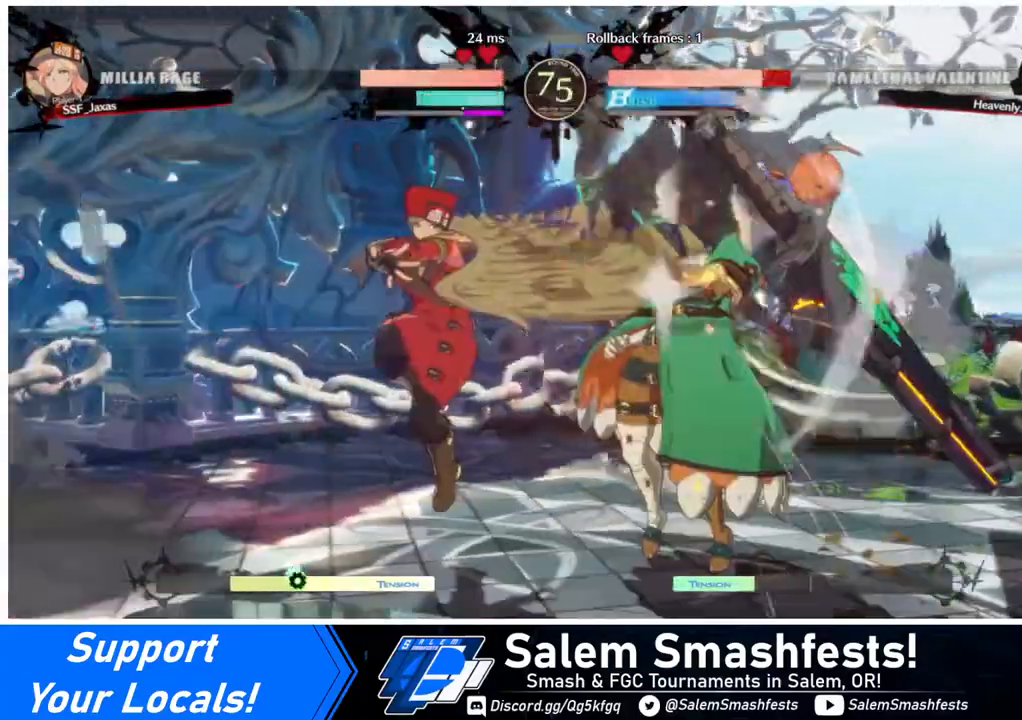
{"buttons": ["DPAD_RIGHT"], "events": [[200, "DPAD_RIGHT", "down"], [280, "DPAD_RIGHT", "up"], [320, "DPAD_RIGHT", "down"]]}
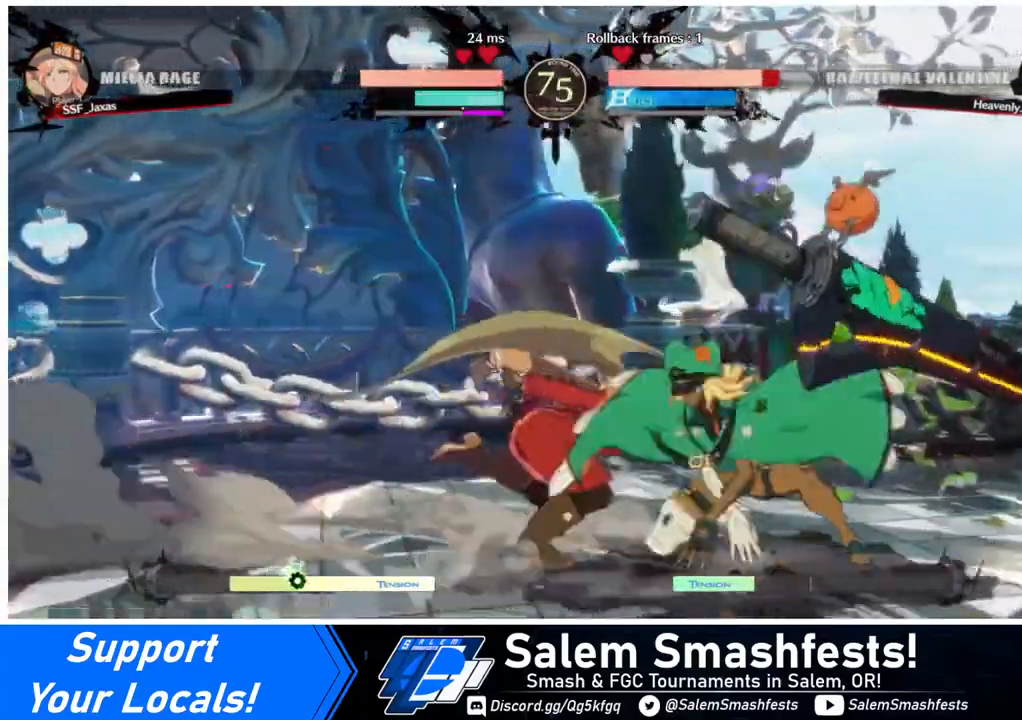
{"buttons": [], "events": [[40, "TRIANGLE", "down"], [80, "DPAD_RIGHT", "up"], [240, "TRIANGLE", "up"]]}
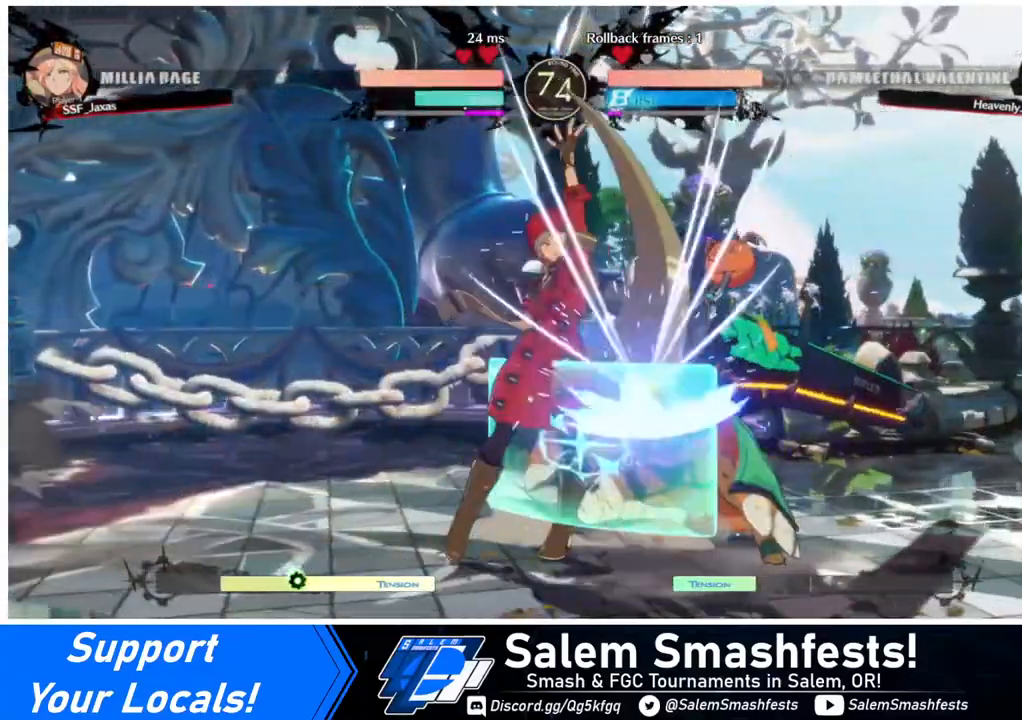
{"buttons": [], "events": [[240, "DPAD_DOWN", "down"], [360, "TRIANGLE", "down"], [440, "DPAD_DOWN", "up"], [480, "TRIANGLE", "up"]]}
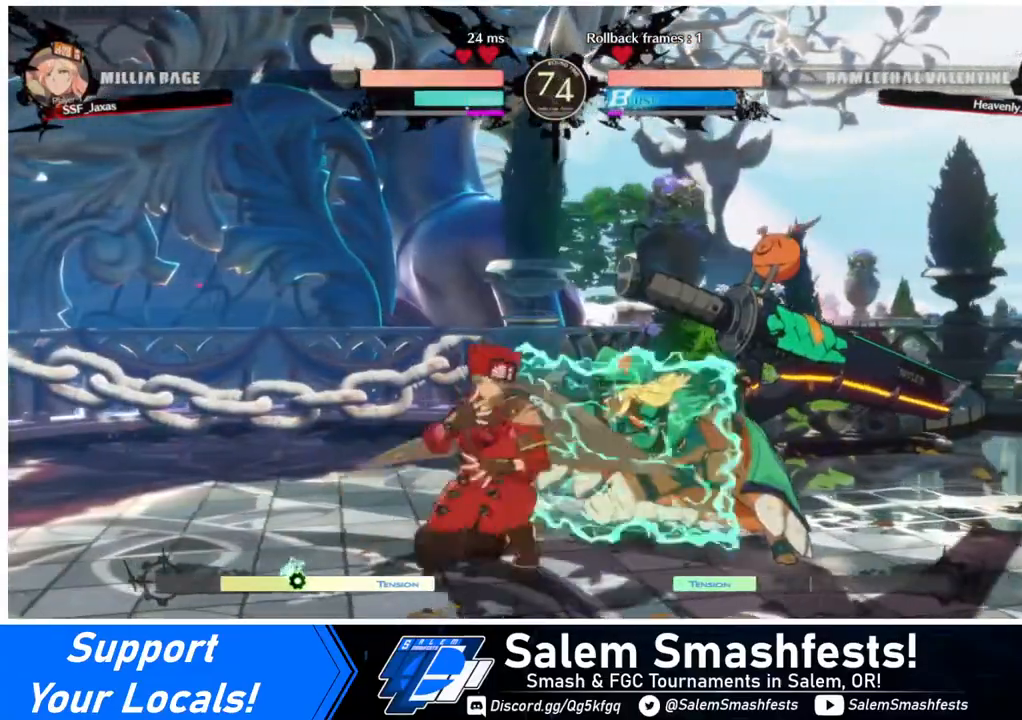
{"buttons": [], "events": [[240, "R1", "down"], [440, "R1", "up"]]}
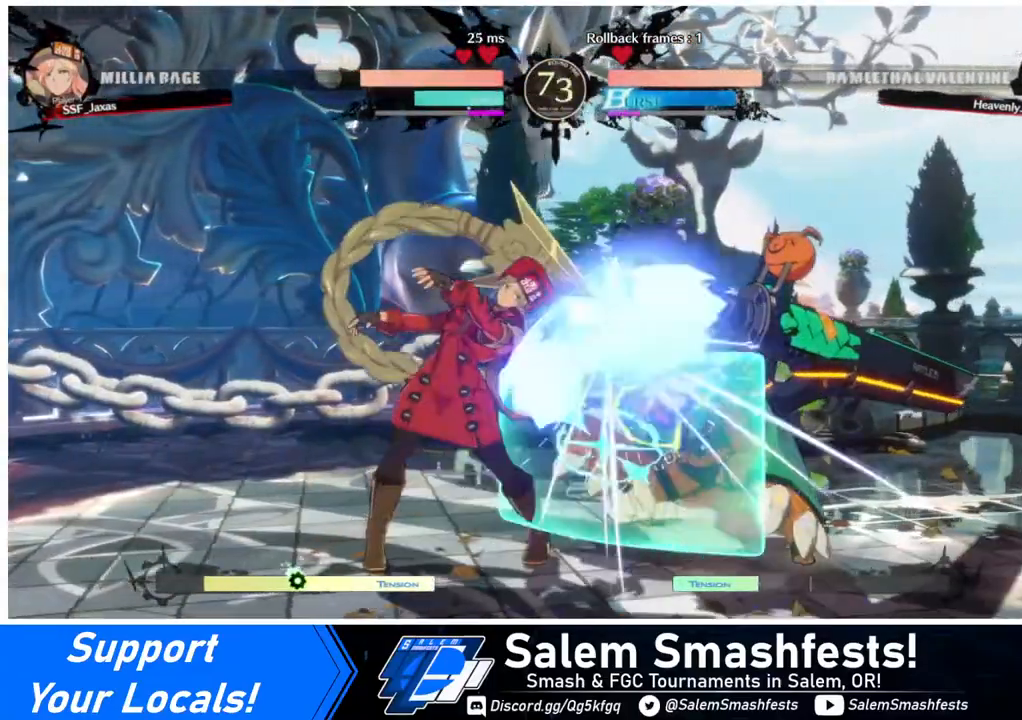
{"buttons": ["TRIANGLE", "DPAD_RIGHT"], "events": [[320, "DPAD_DOWN", "down"], [360, "DPAD_RIGHT", "down"], [400, "TRIANGLE", "down"], [440, "DPAD_DOWN", "up"]]}
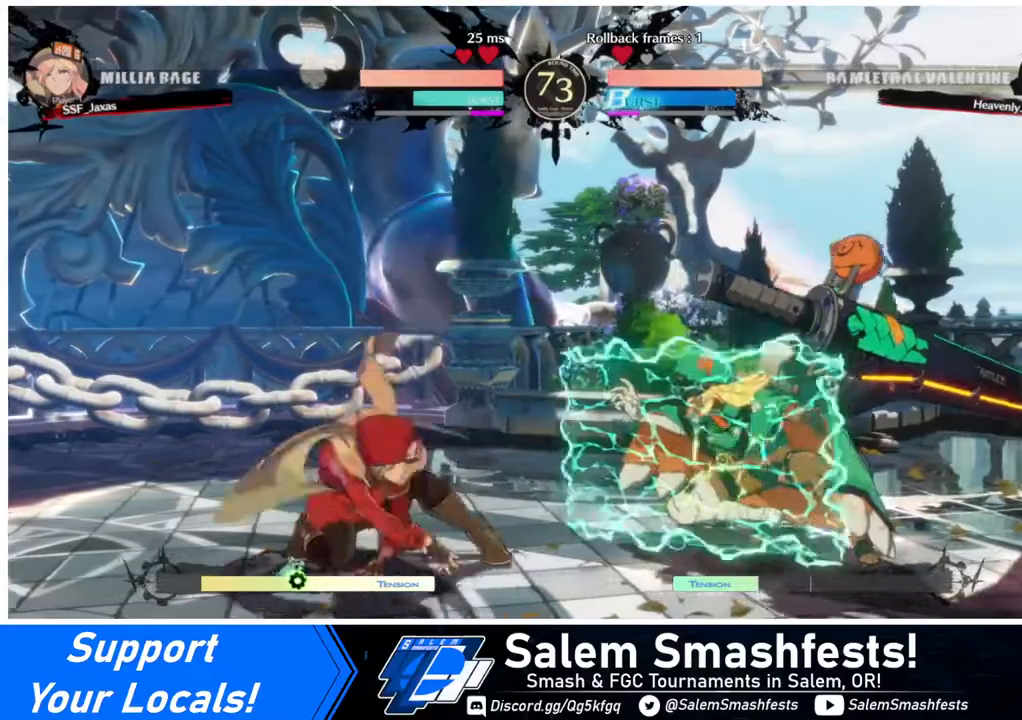
{"buttons": ["CIRCLE", "L1", "DPAD_RIGHT"], "events": [[40, "TRIANGLE", "up"], [160, "CIRCLE", "down"], [160, "L1", "down"]]}
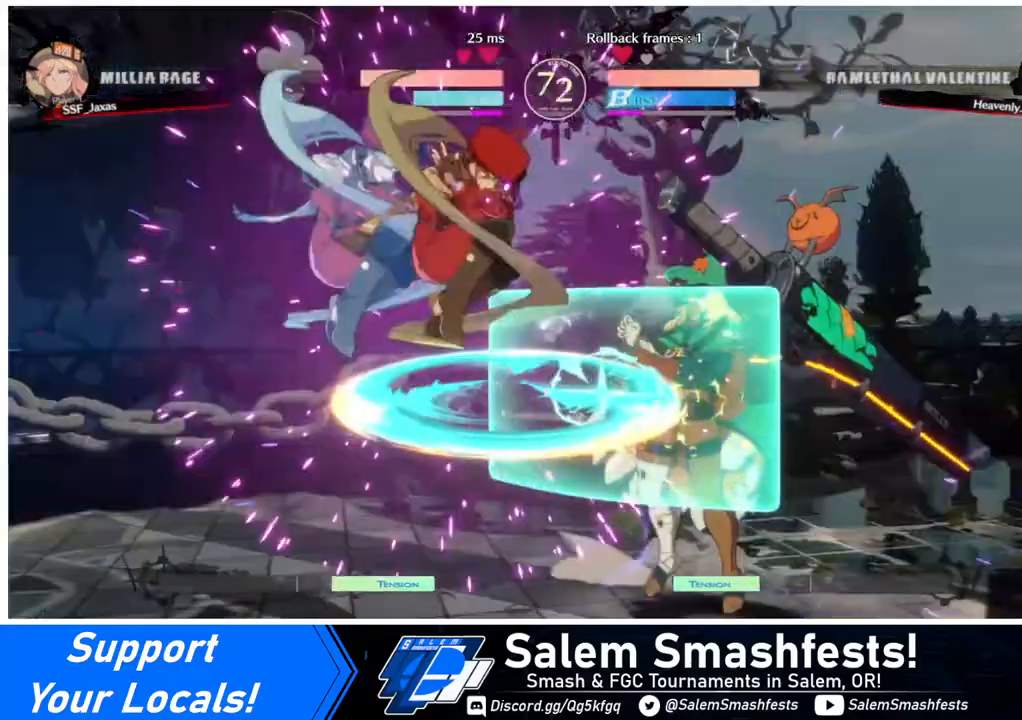
{"buttons": ["SQUARE"], "events": [[40, "L1", "up"], [80, "CIRCLE", "up"], [120, "DPAD_RIGHT", "up"], [480, "SQUARE", "down"]]}
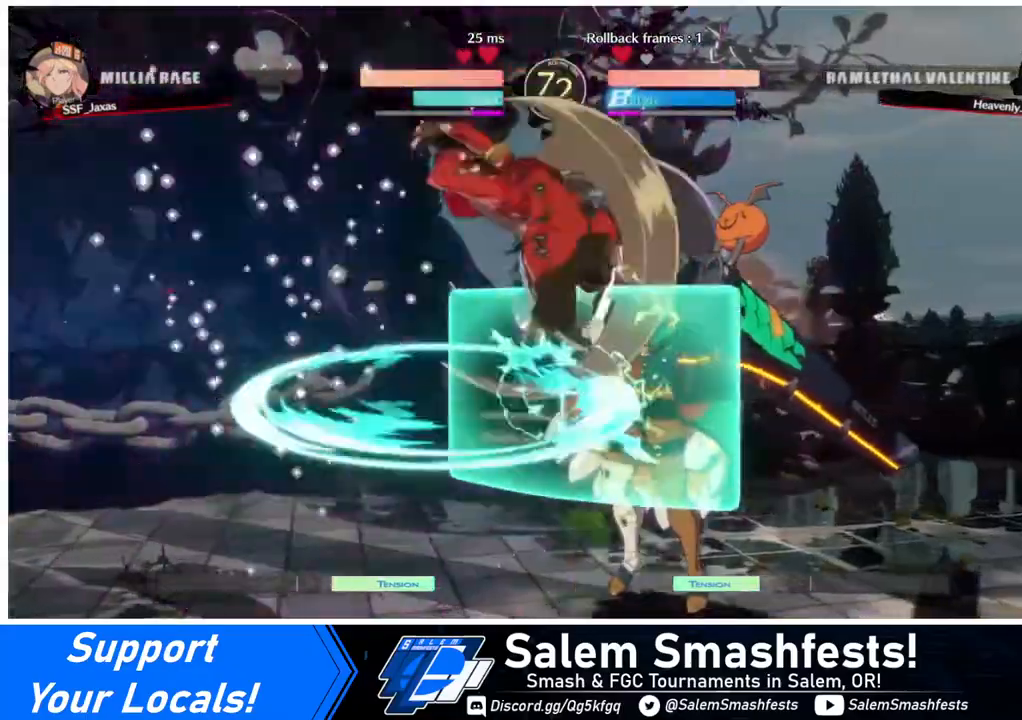
{"buttons": ["SQUARE"], "events": [[80, "SQUARE", "up"], [200, "L1", "down"], [360, "L1", "up"], [480, "SQUARE", "down"]]}
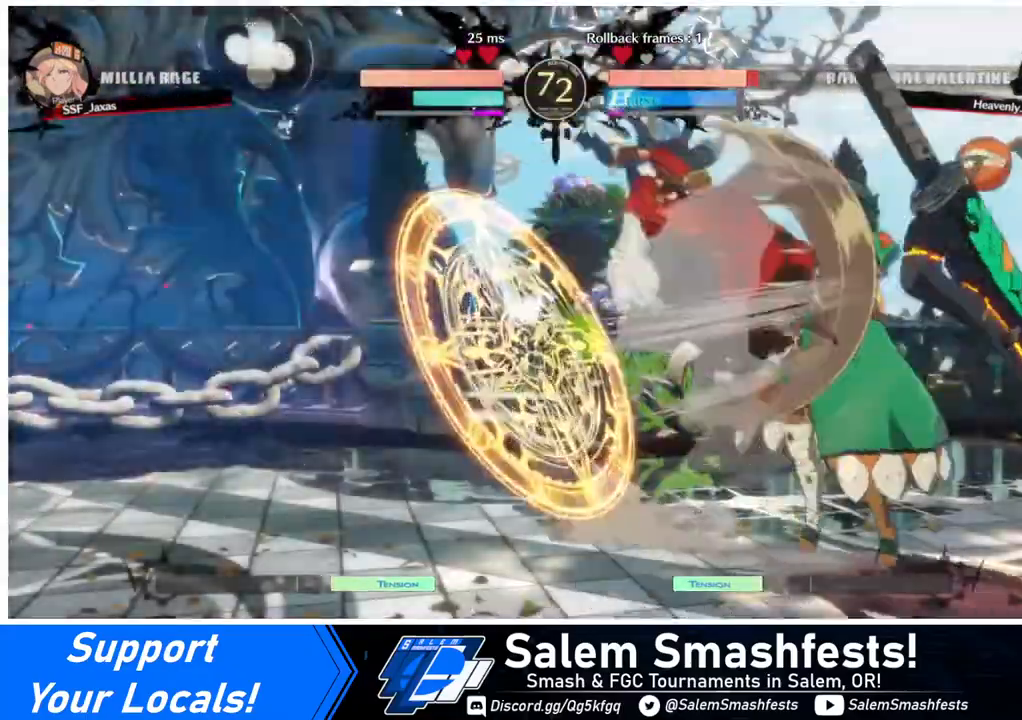
{"buttons": ["SQUARE", "DPAD_DOWN"], "events": [[120, "SQUARE", "up"], [280, "DPAD_DOWN", "down"], [440, "SQUARE", "down"]]}
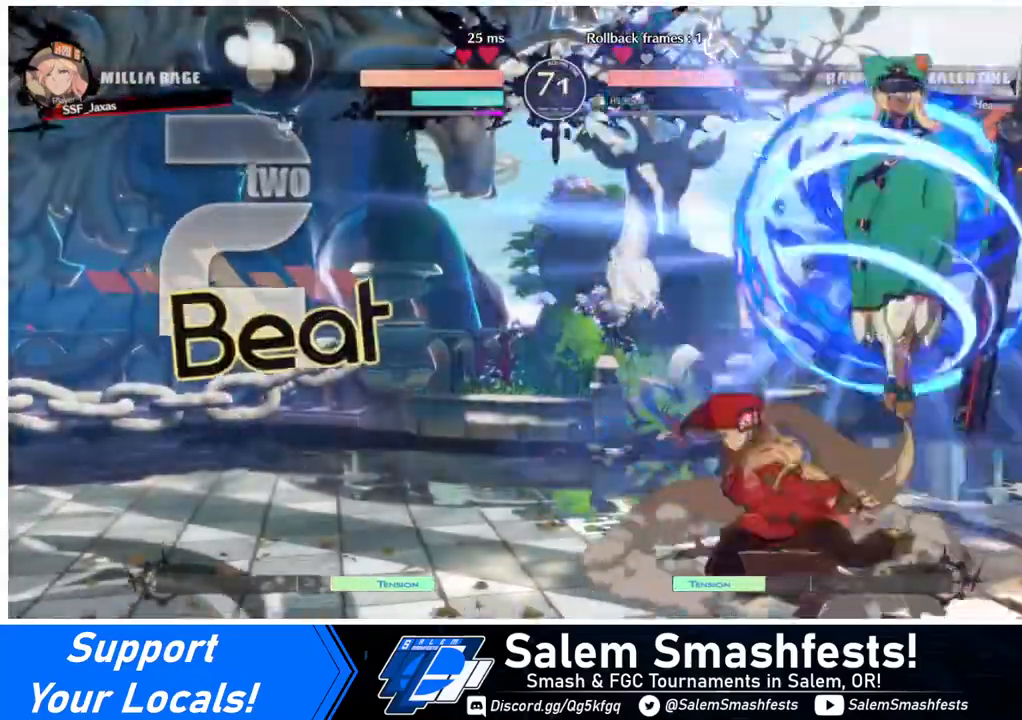
{"buttons": ["DPAD_LEFT"], "events": [[40, "SQUARE", "up"], [160, "R2", "down"], [240, "R2", "up"], [280, "DPAD_LEFT", "down"], [440, "DPAD_DOWN", "up"]]}
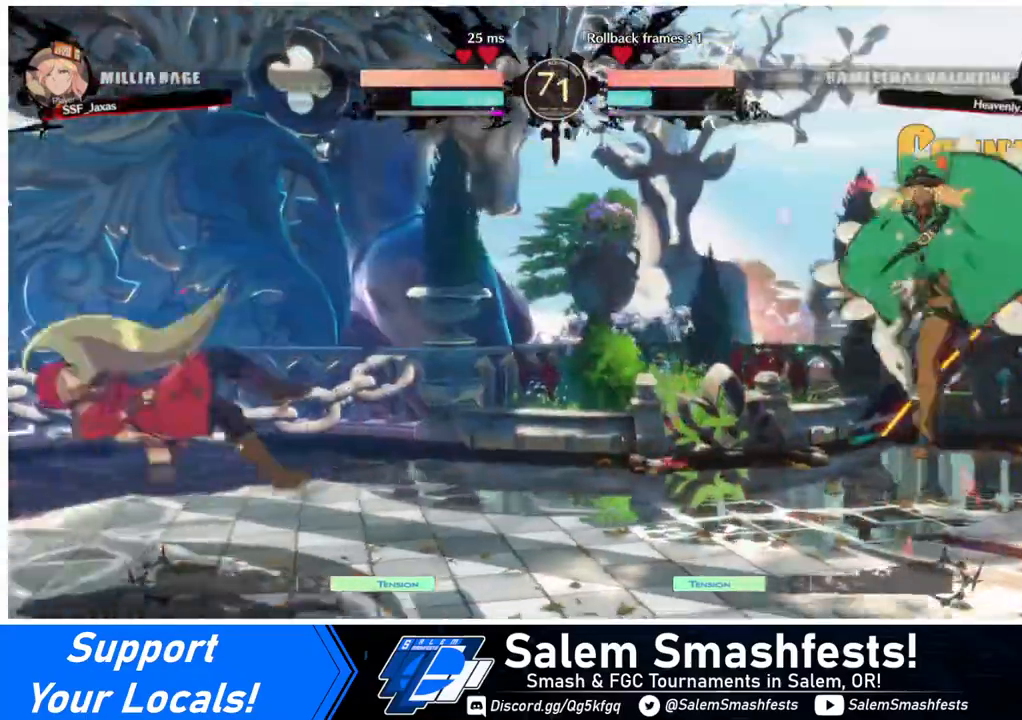
{"buttons": ["DPAD_RIGHT"], "events": [[120, "DPAD_LEFT", "up"], [320, "DPAD_RIGHT", "down"], [400, "DPAD_RIGHT", "up"], [480, "DPAD_RIGHT", "down"]]}
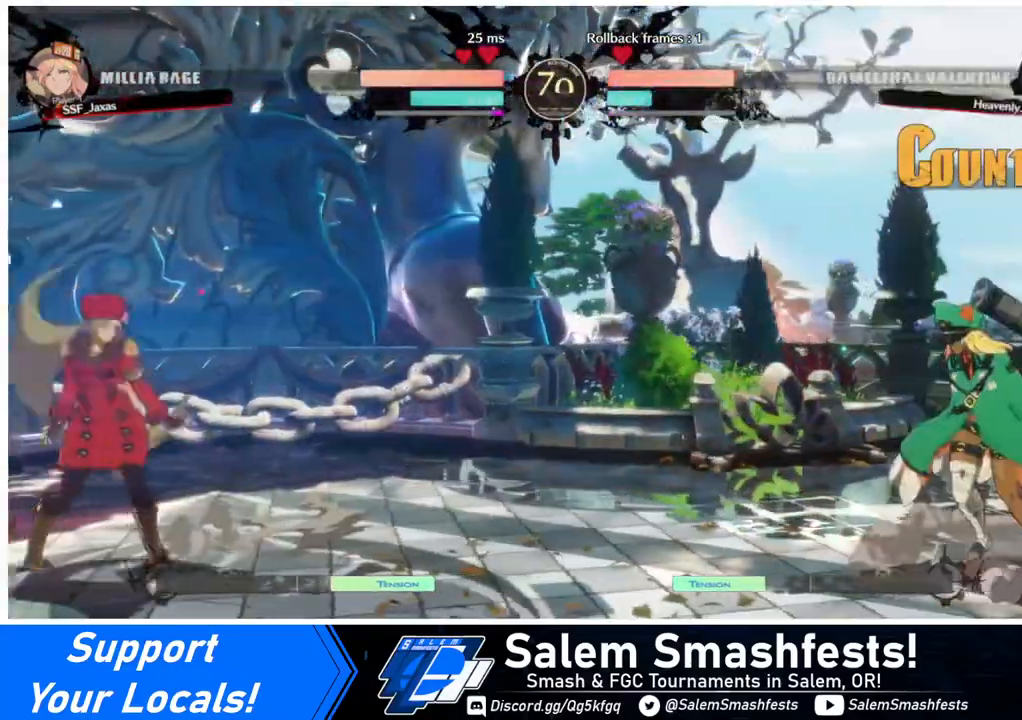
{"buttons": ["DPAD_LEFT"], "events": [[160, "DPAD_DOWN", "down"], [160, "DPAD_LEFT", "down"], [160, "DPAD_RIGHT", "up"], [240, "SQUARE", "down"], [240, "TRIANGLE", "down"], [280, "DPAD_DOWN", "up"], [280, "SQUARE", "up"], [280, "TRIANGLE", "up"]]}
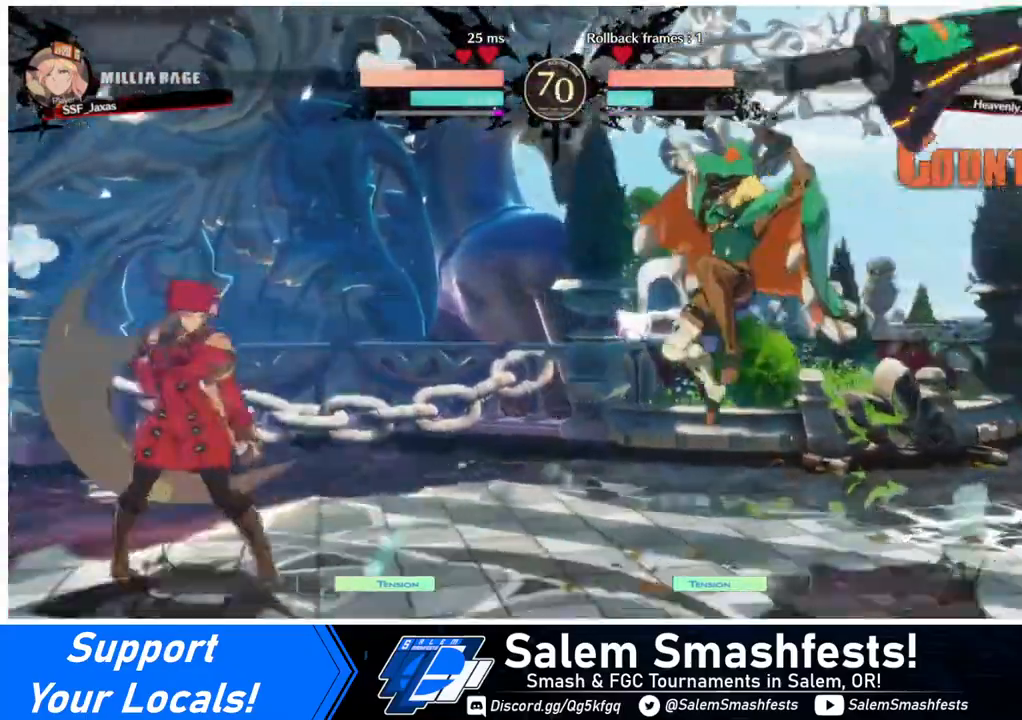
{"buttons": ["DPAD_UP", "DPAD_RIGHT"], "events": [[80, "DPAD_LEFT", "up"], [160, "DPAD_RIGHT", "down"], [280, "DPAD_RIGHT", "up"], [320, "DPAD_RIGHT", "down"], [440, "DPAD_UP", "down"]]}
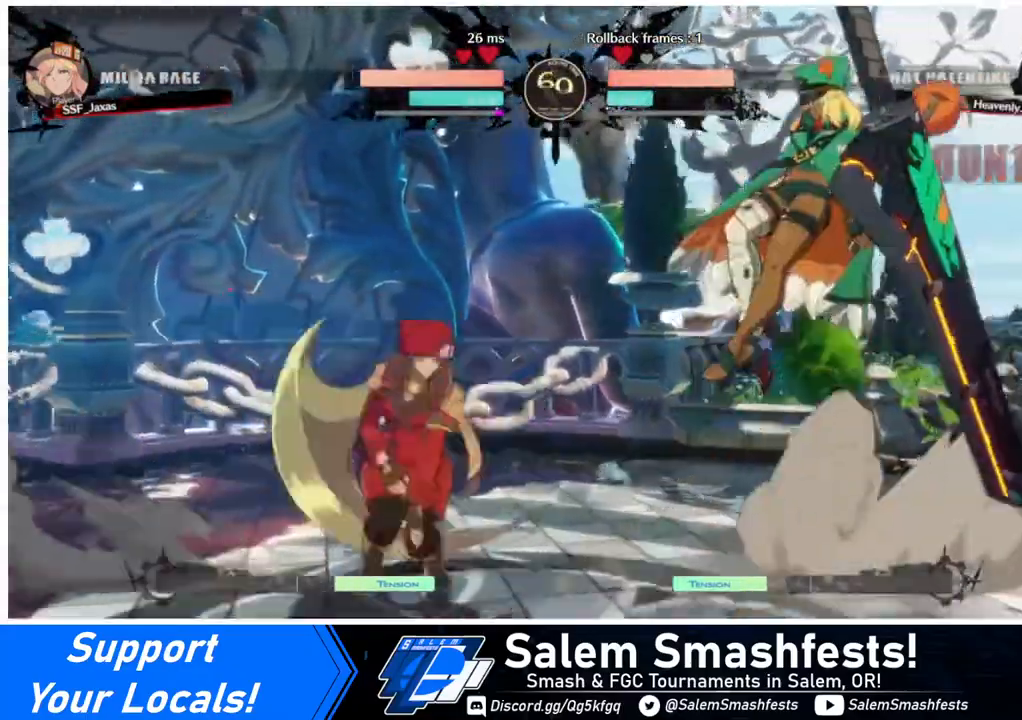
{"buttons": ["DPAD_LEFT"], "events": [[40, "DPAD_LEFT", "down"], [40, "DPAD_RIGHT", "up"], [40, "DPAD_UP", "up"]]}
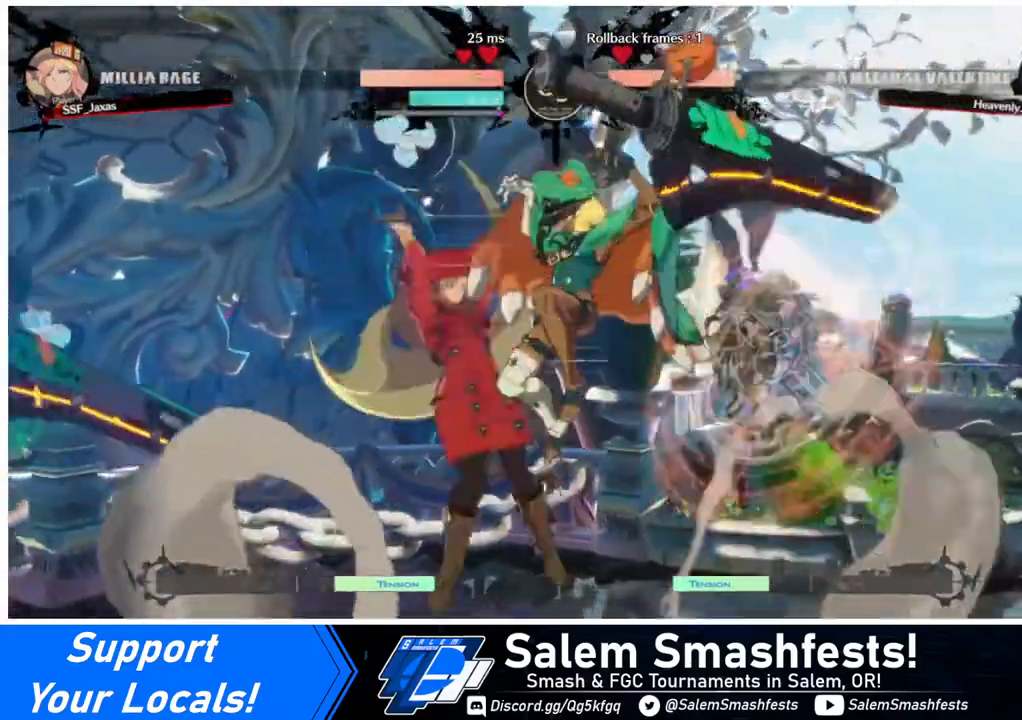
{"buttons": [], "events": [[320, "TRIANGLE", "down"], [400, "DPAD_LEFT", "up"], [480, "TRIANGLE", "up"]]}
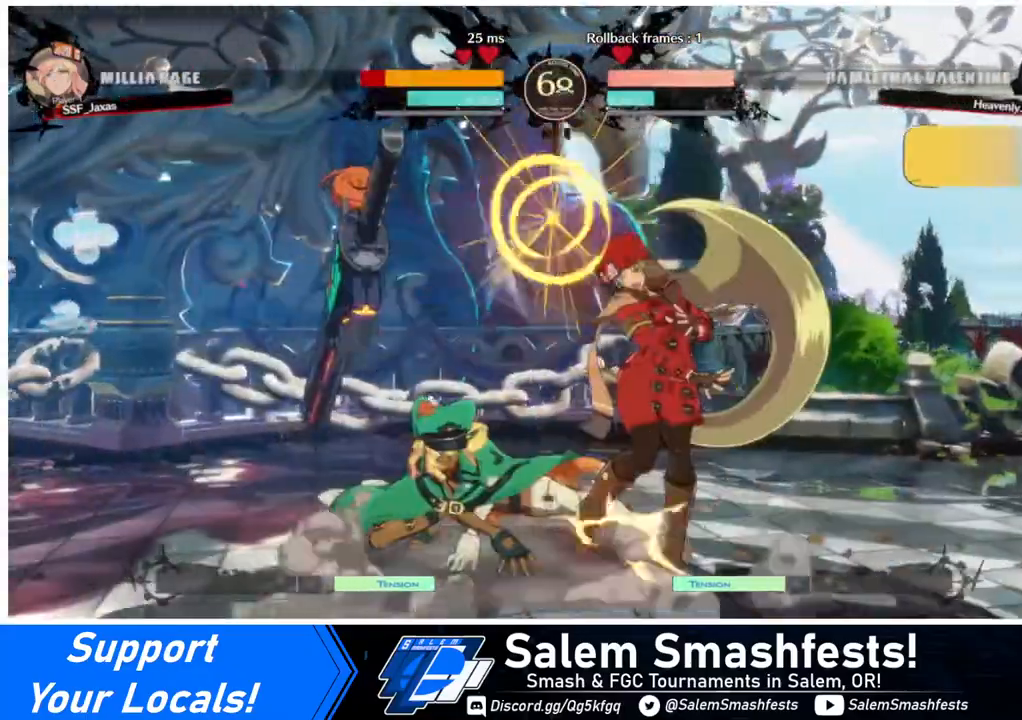
{"buttons": ["DPAD_DOWN", "DPAD_RIGHT"], "events": [[360, "DPAD_DOWN", "down"], [360, "DPAD_LEFT", "down"], [440, "DPAD_LEFT", "up"], [440, "DPAD_RIGHT", "down"]]}
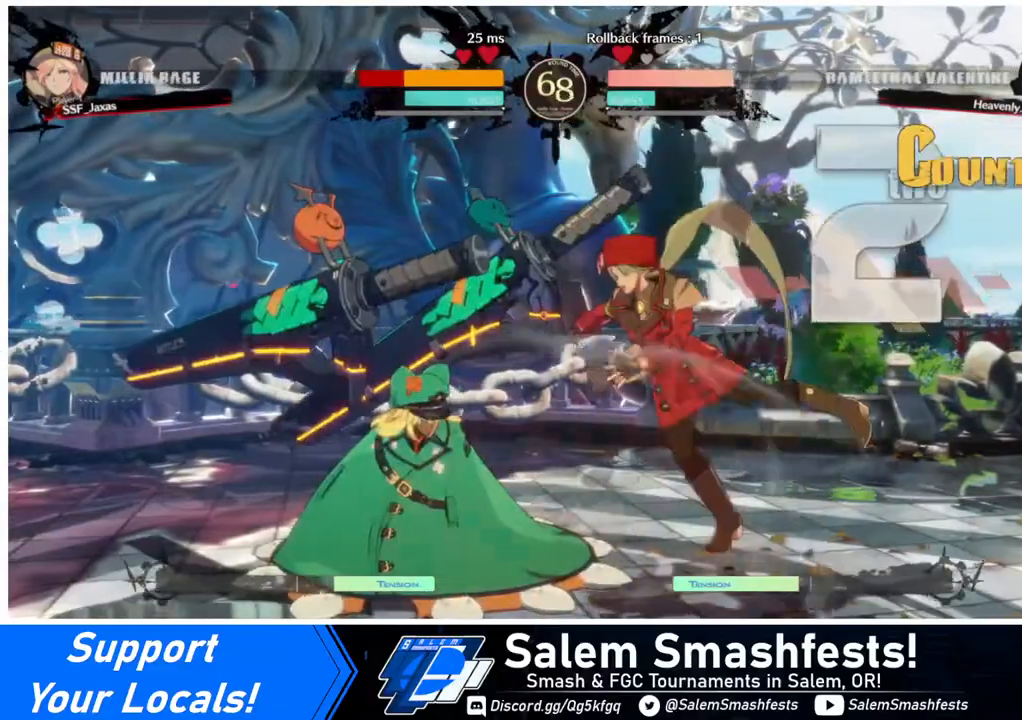
{"buttons": ["DPAD_RIGHT"], "events": [[320, "SQUARE", "down"], [360, "DPAD_DOWN", "up"], [480, "SQUARE", "up"]]}
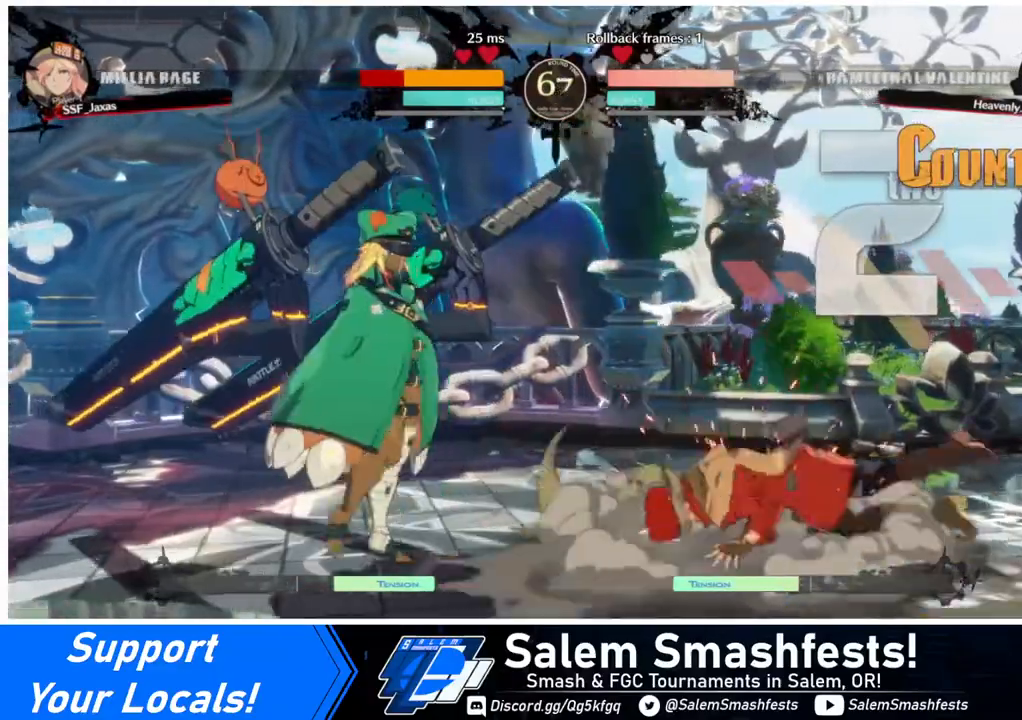
{"buttons": ["DPAD_DOWN", "DPAD_RIGHT"], "events": [[120, "DPAD_DOWN", "down"]]}